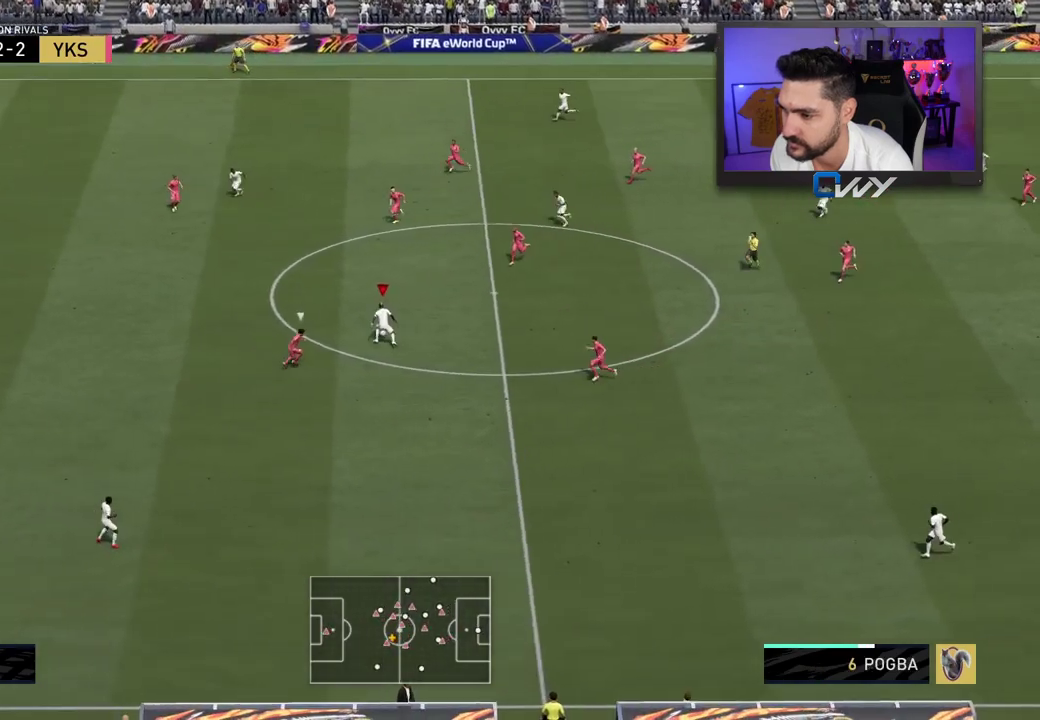
Gameplay with a controller (PlayStation layout); each line is a JSON object with the inputs held at the frame after it. "events" lists button and stick changes between this image and that frame as [ms after this image, input, new state], when the widget could be followed in between.
{"buttons": ["TRIANGLE", "L3"], "left_stick": "down-left", "right_stick": "center", "events": [[250, "left_stick", "down"], [433, "TRIANGLE", "down"], [433, "left_stick", "down-left"]]}
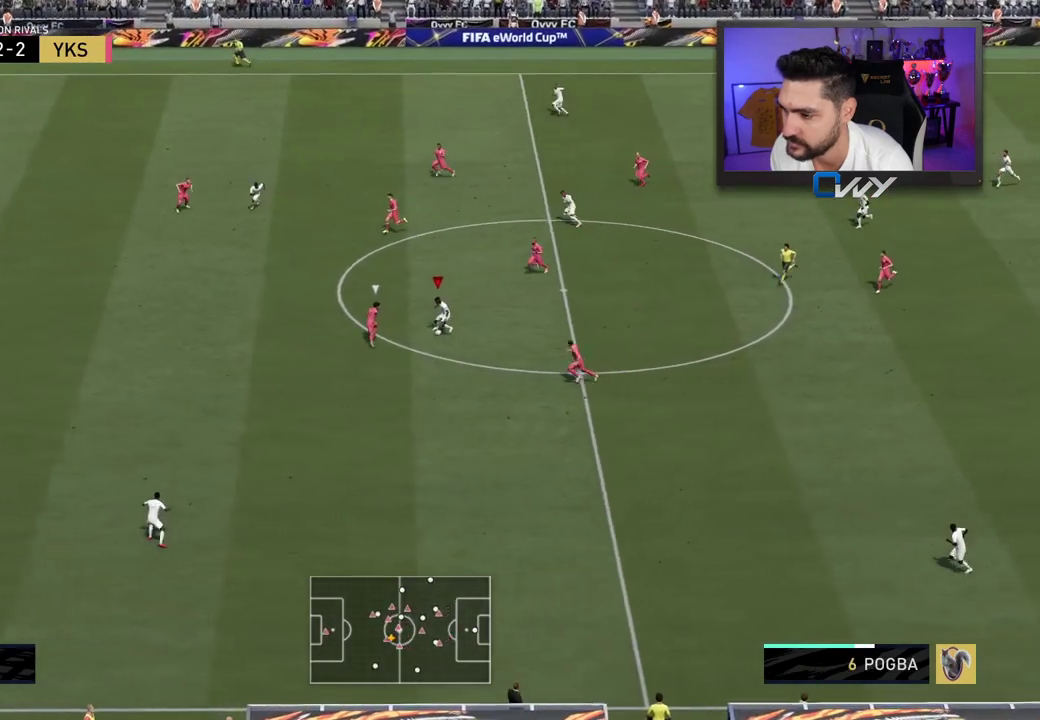
{"buttons": ["R2", "L3"], "left_stick": "left", "right_stick": "center", "events": [[67, "TRIANGLE", "up"], [417, "left_stick", "left"], [500, "R2", "down"]]}
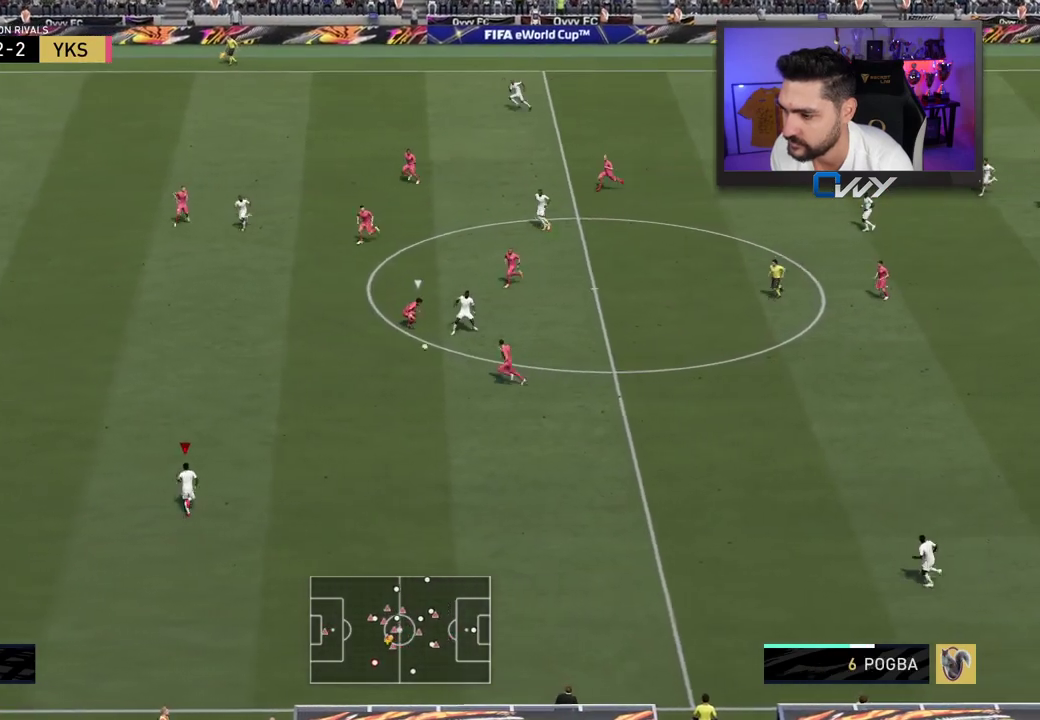
{"buttons": ["R2", "L3"], "left_stick": "left", "right_stick": "center", "events": []}
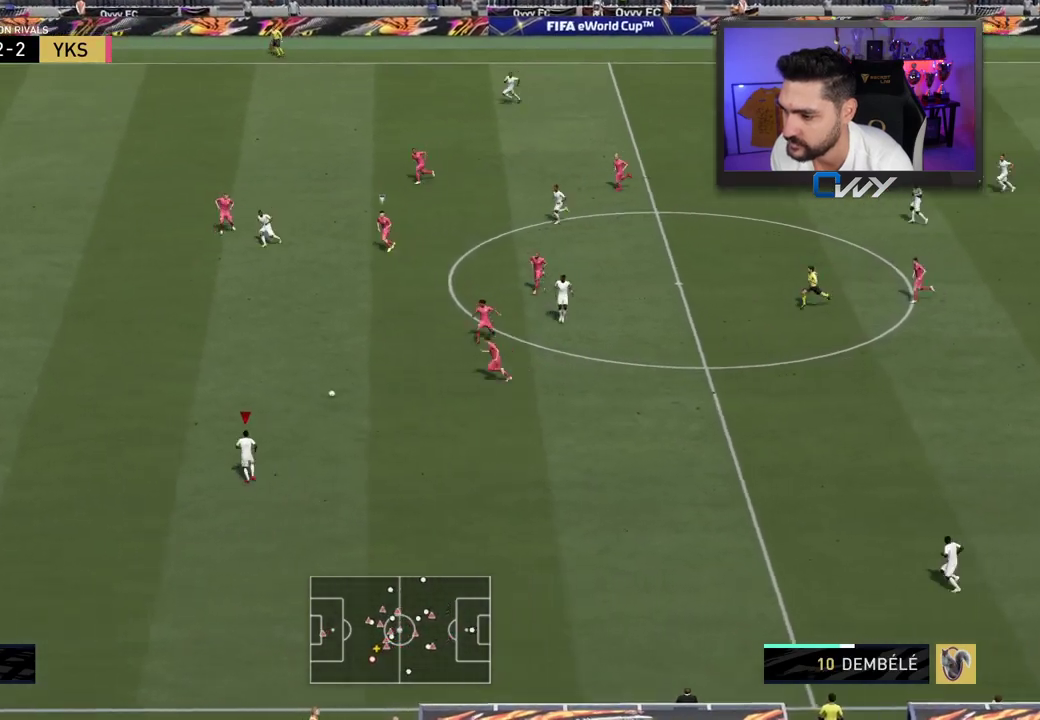
{"buttons": ["R2", "L3"], "left_stick": "left", "right_stick": "center", "events": []}
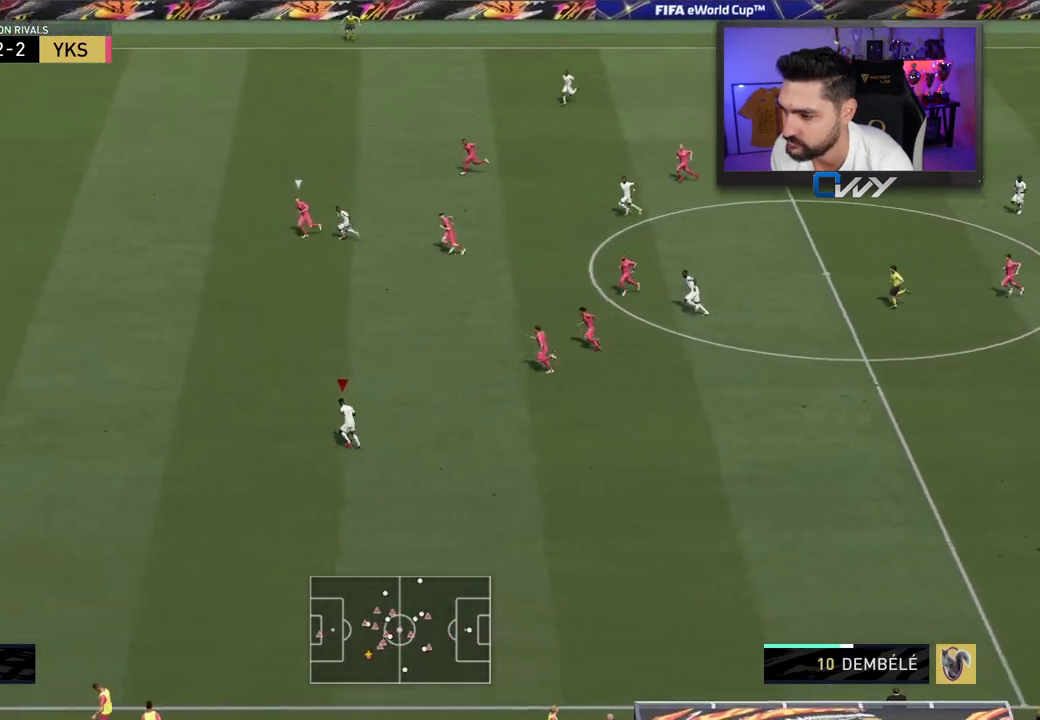
{"buttons": ["R2", "L3"], "left_stick": "left", "right_stick": "center", "events": []}
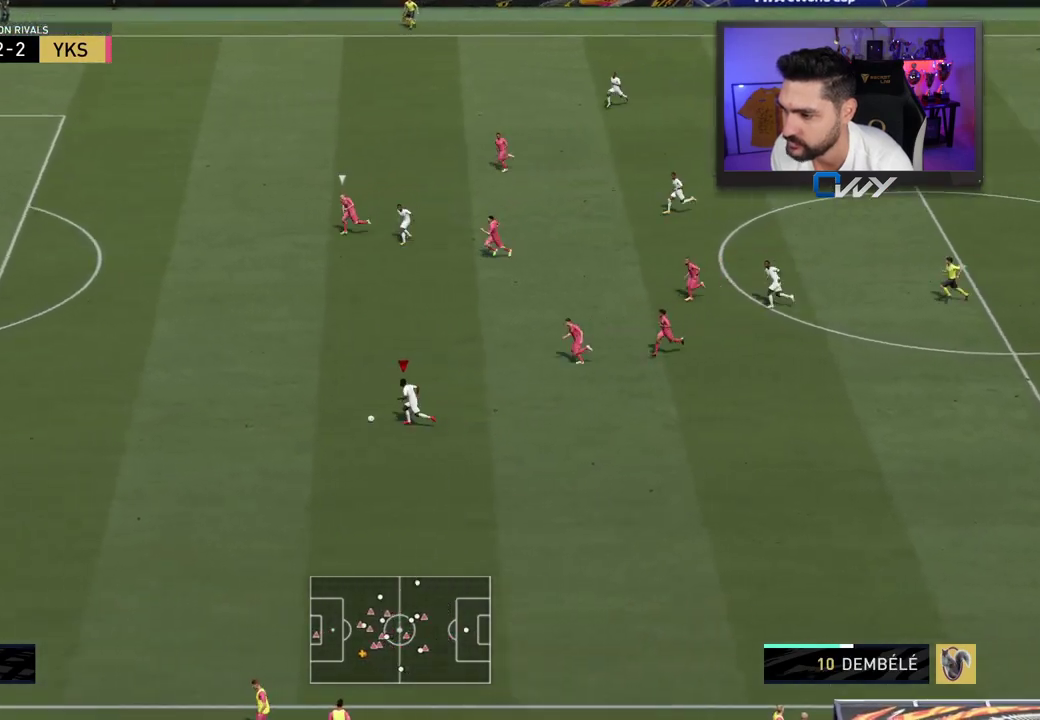
{"buttons": ["R2", "L3"], "left_stick": "left", "right_stick": "center", "events": []}
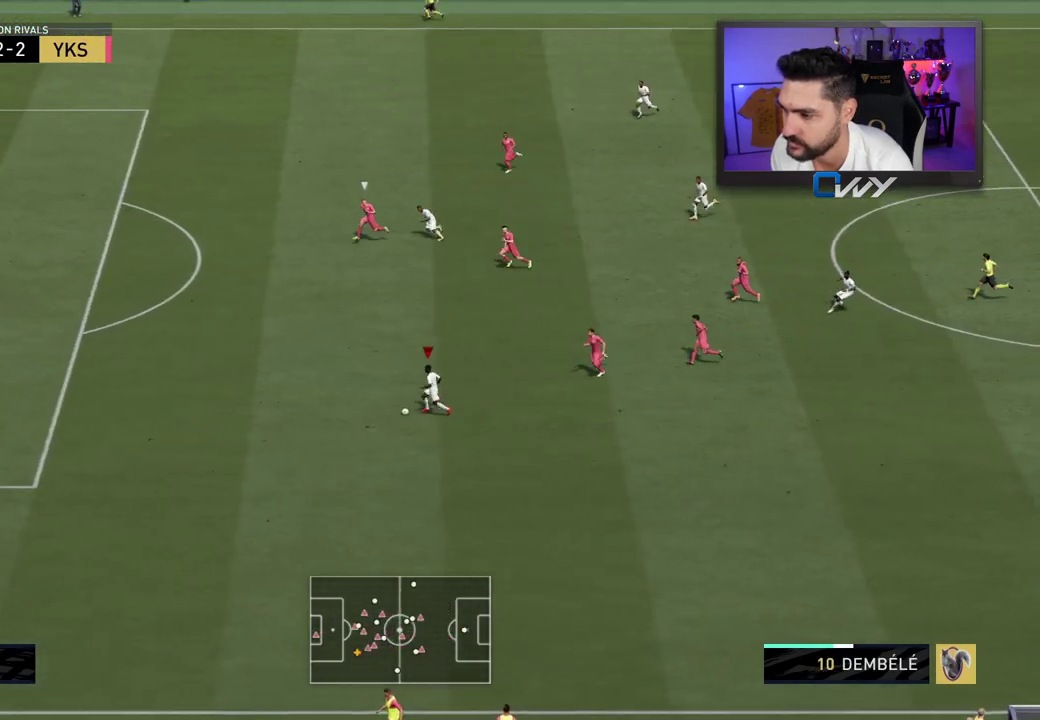
{"buttons": ["R2", "L3"], "left_stick": "left", "right_stick": "center", "events": []}
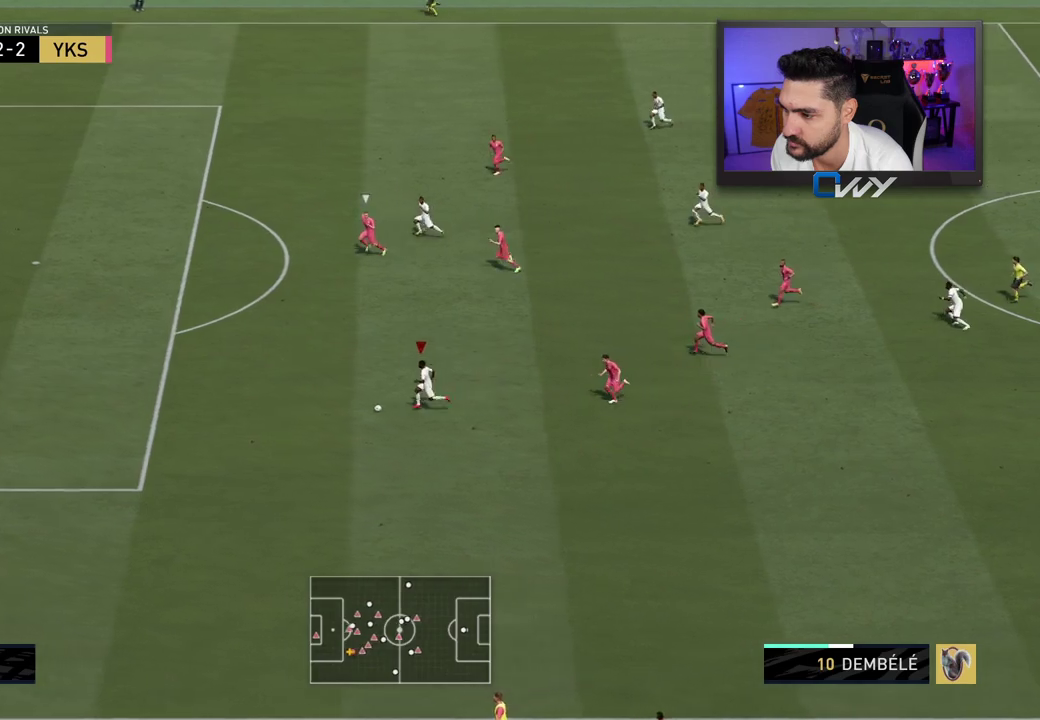
{"buttons": ["R2", "L3"], "left_stick": "left", "right_stick": "center", "events": []}
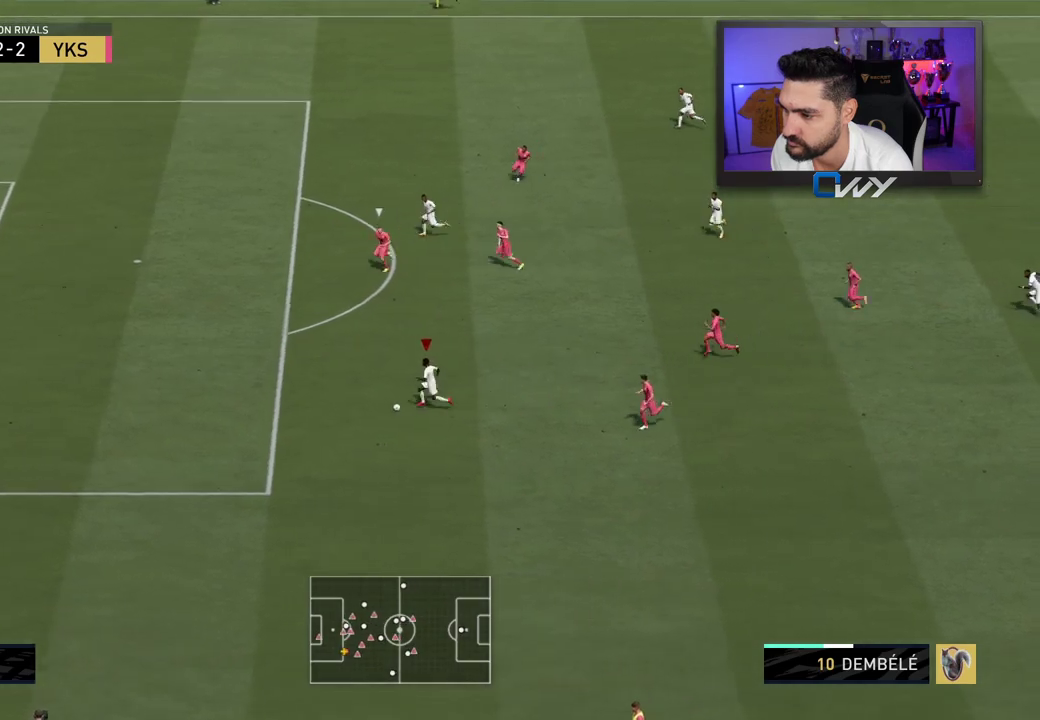
{"buttons": ["L3"], "left_stick": "left", "right_stick": "center", "events": [[483, "R2", "up"]]}
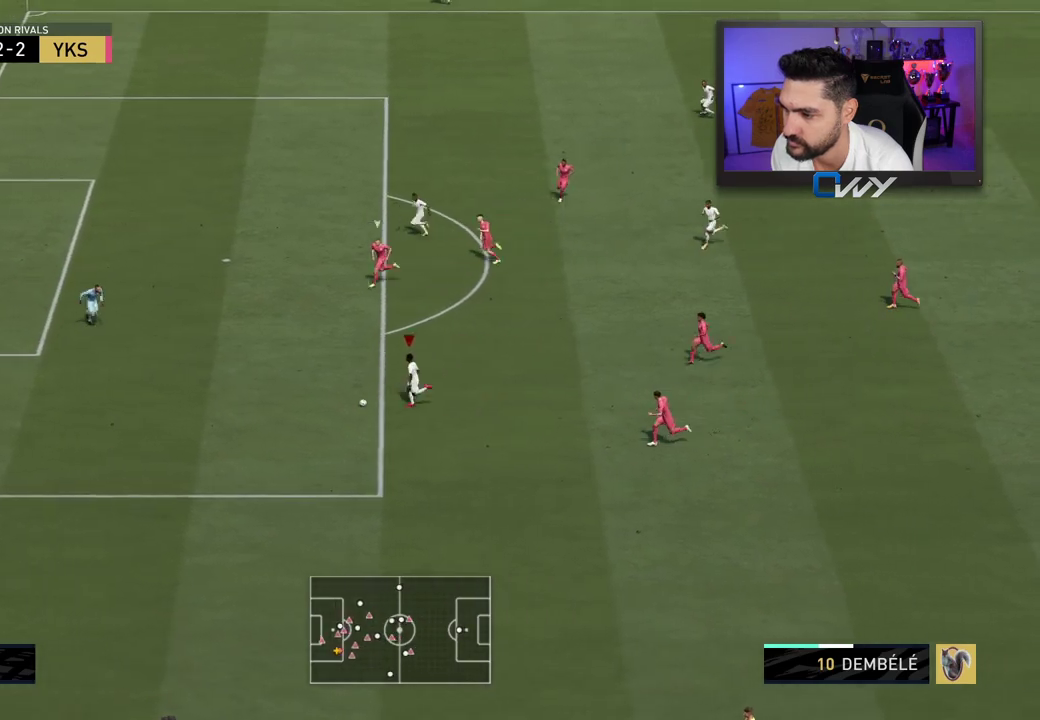
{"buttons": [], "left_stick": "up-right", "right_stick": "center", "events": [[50, "right_stick", "up"], [417, "L3", "up"], [450, "right_stick", "center"], [467, "left_stick", "up-right"]]}
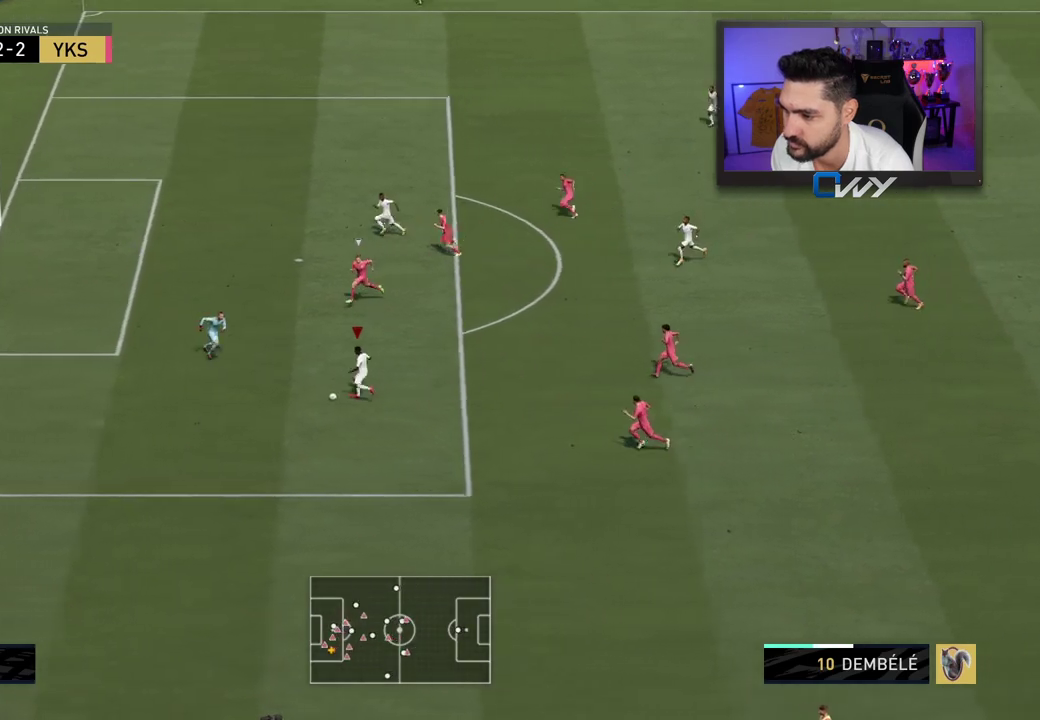
{"buttons": ["CROSS", "L3"], "left_stick": "up-right", "right_stick": "center", "events": [[317, "L3", "down"], [483, "CROSS", "down"]]}
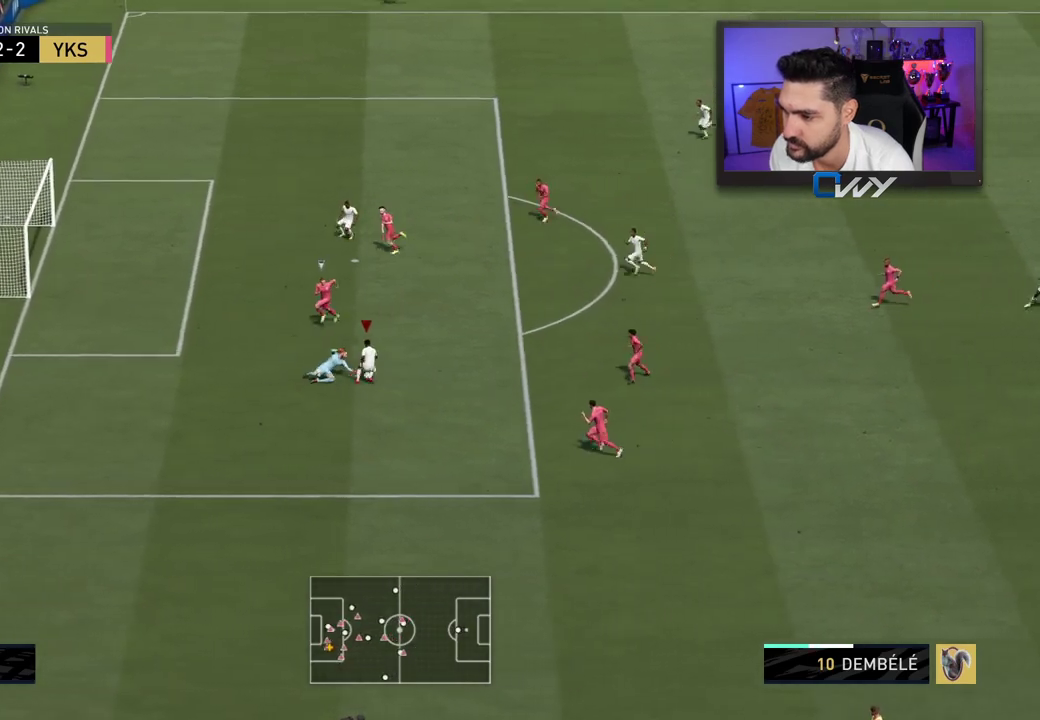
{"buttons": [], "left_stick": "up", "right_stick": "center", "events": [[50, "CROSS", "up"], [183, "left_stick", "up"], [500, "L3", "up"]]}
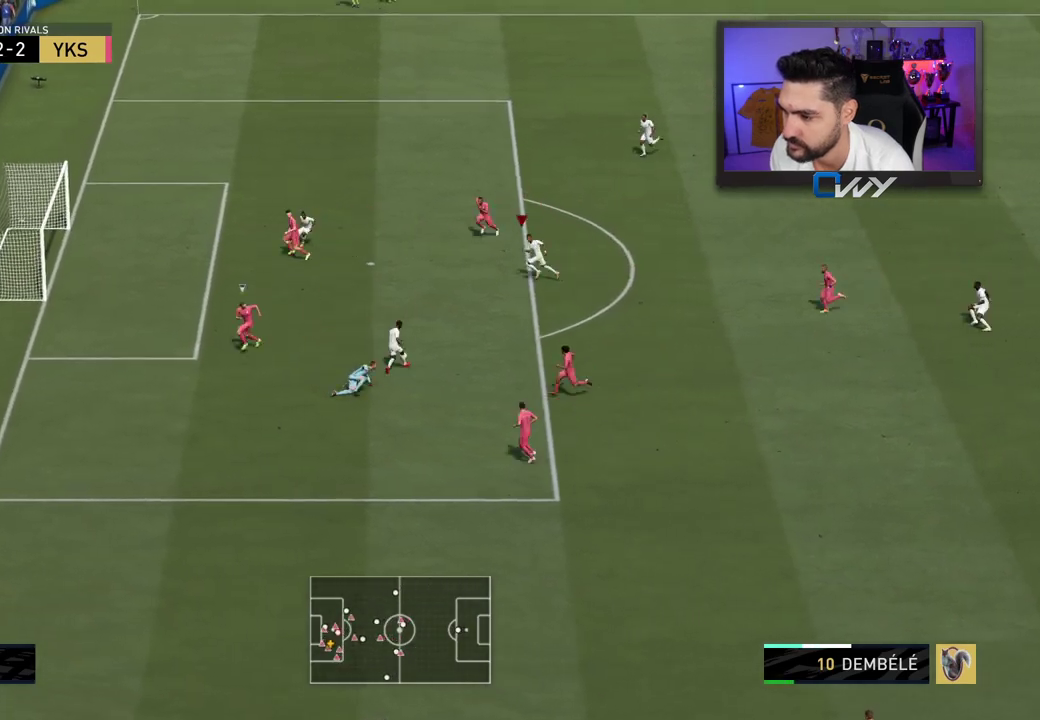
{"buttons": ["L3"], "left_stick": "left", "right_stick": "center", "events": [[100, "left_stick", "left"], [117, "L3", "down"], [200, "CIRCLE", "down"], [350, "CIRCLE", "up"]]}
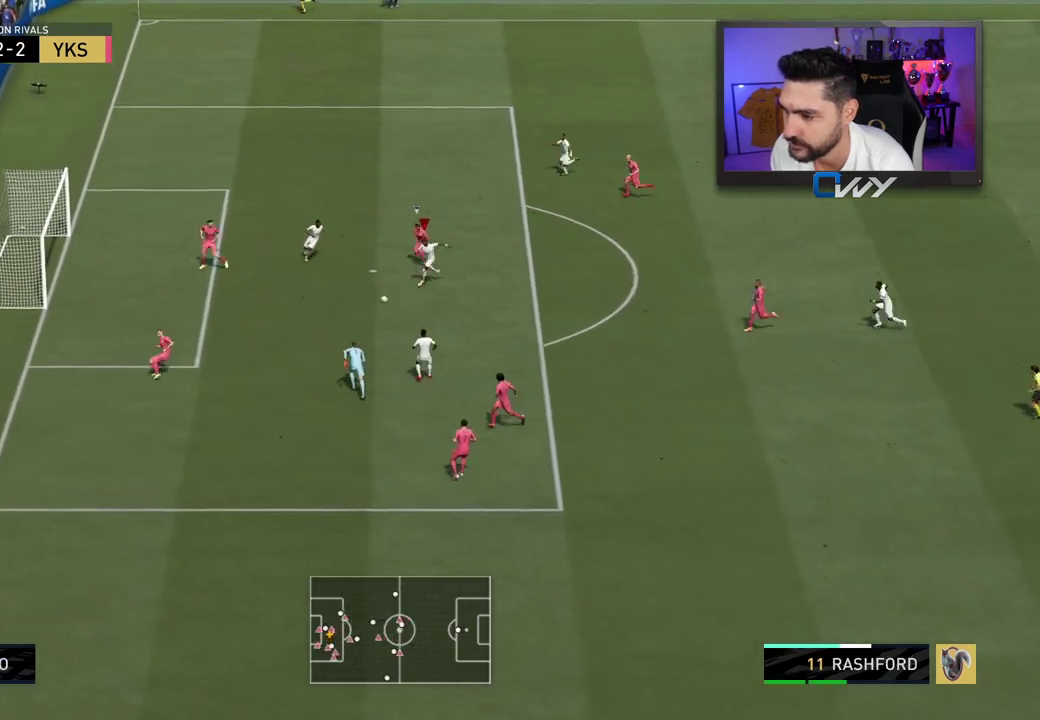
{"buttons": ["L3"], "left_stick": "left", "right_stick": "center", "events": []}
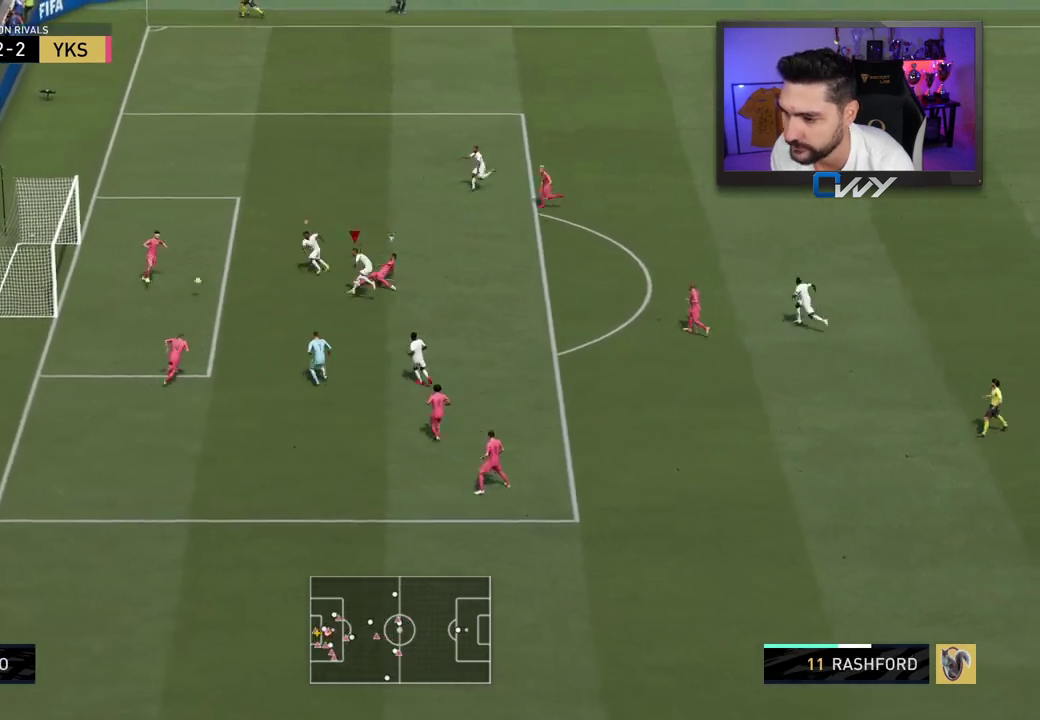
{"buttons": [], "left_stick": "up", "right_stick": "center", "events": [[417, "L3", "up"], [417, "left_stick", "up"]]}
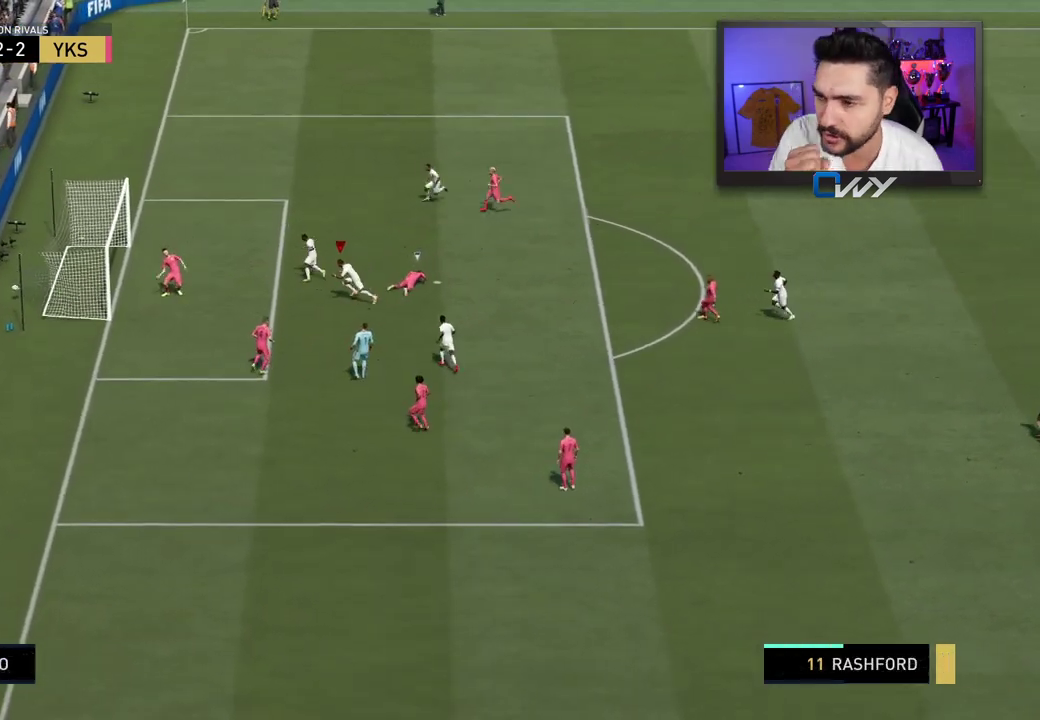
{"buttons": [], "left_stick": "center", "right_stick": "center", "events": [[33, "left_stick", "center"]]}
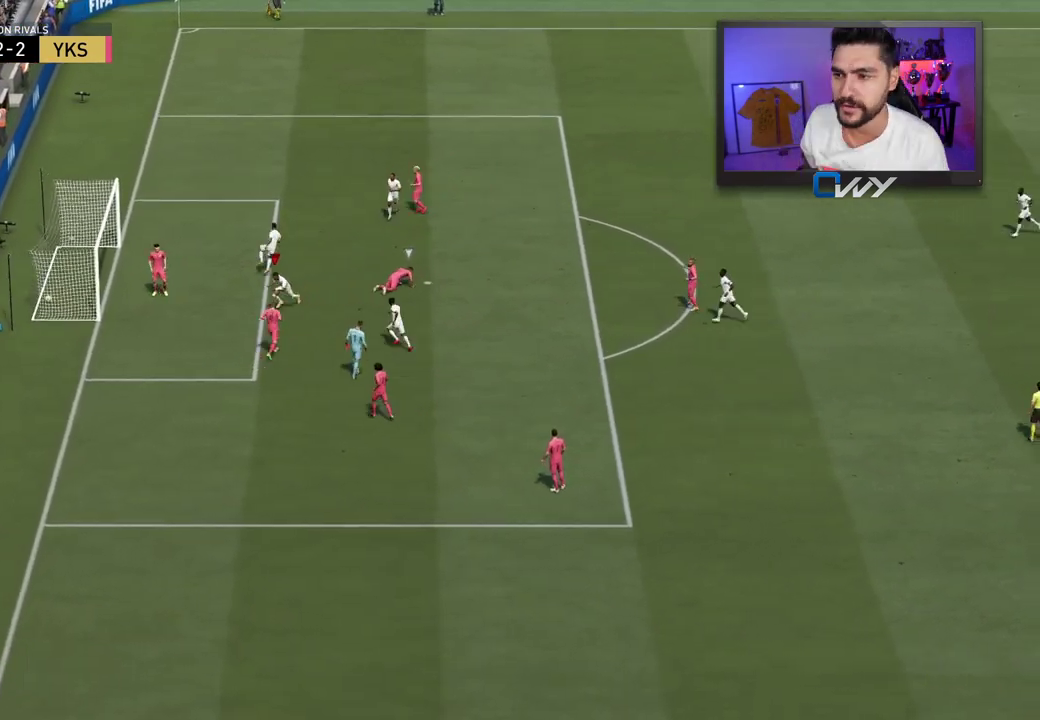
{"buttons": [], "left_stick": "center", "right_stick": "center", "events": []}
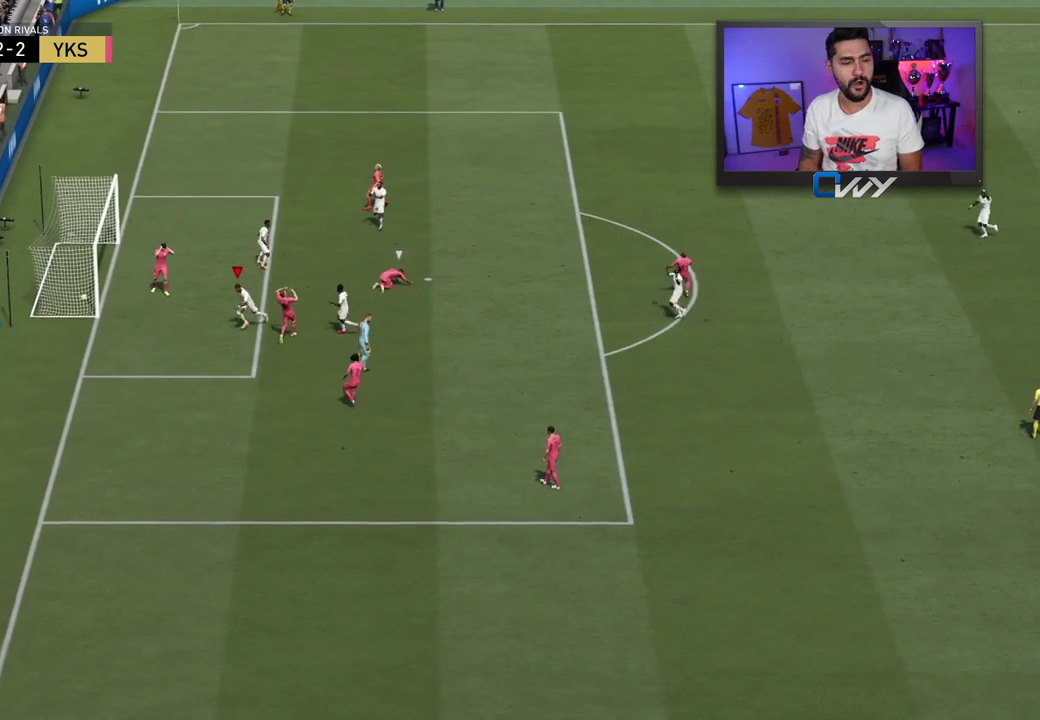
{"buttons": [], "left_stick": "center", "right_stick": "center", "events": []}
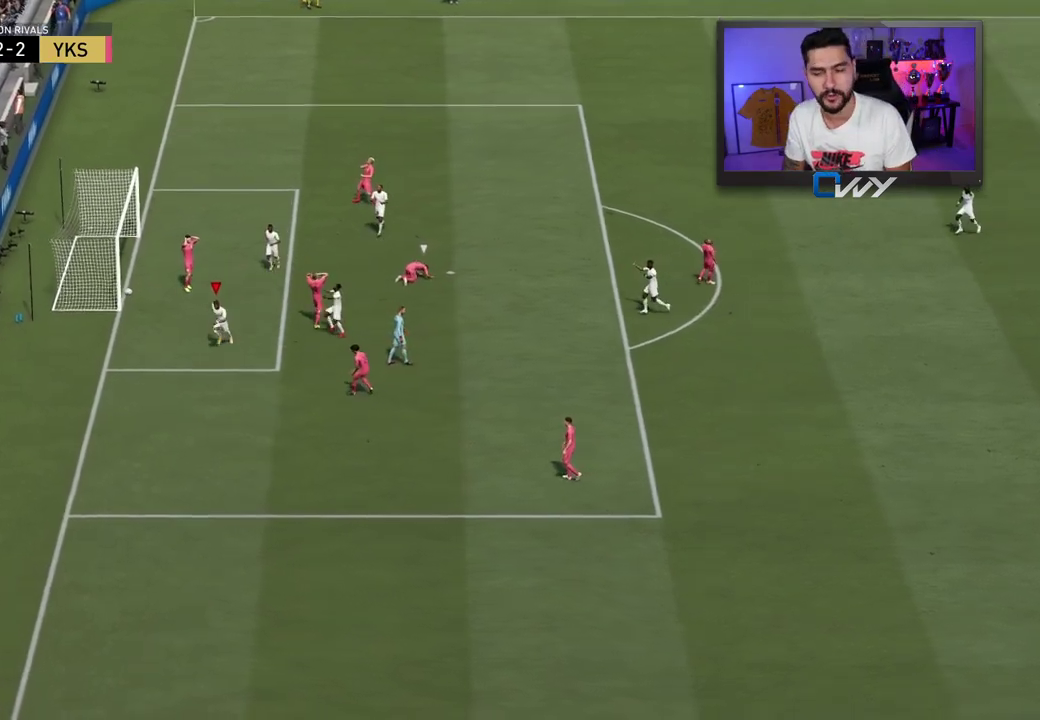
{"buttons": ["CROSS", "L1", "R1"], "left_stick": "center", "right_stick": "center", "events": [[267, "CROSS", "down"], [267, "L1", "down"], [300, "R1", "down"]]}
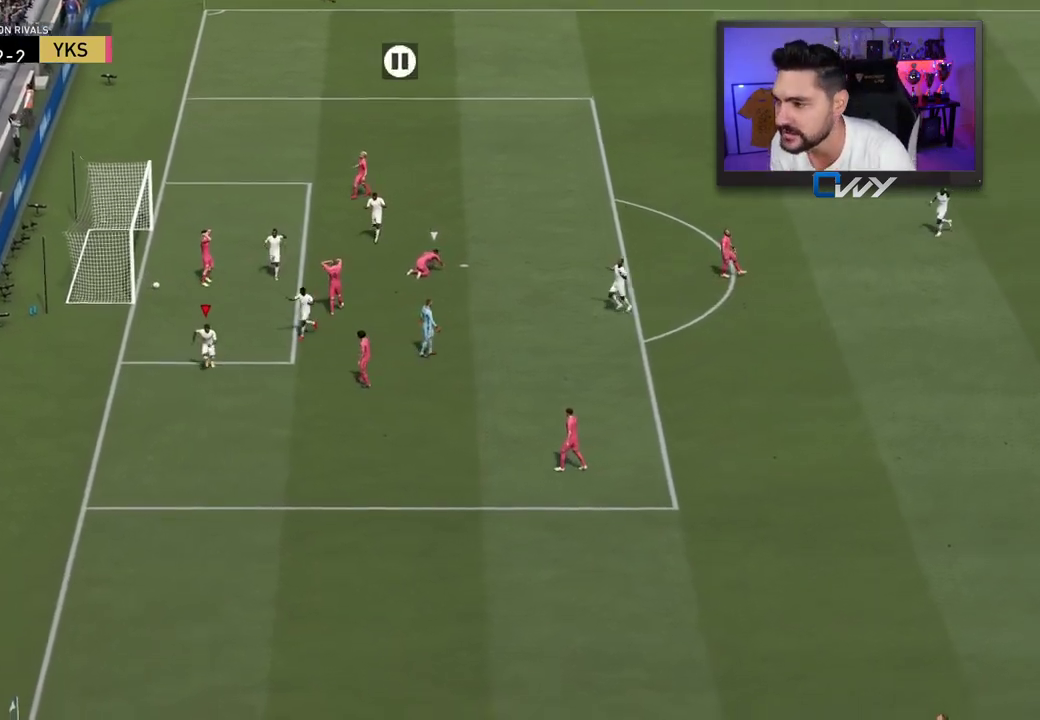
{"buttons": [], "left_stick": "center", "right_stick": "center", "events": [[17, "L1", "up"], [33, "CROSS", "up"], [67, "R1", "up"]]}
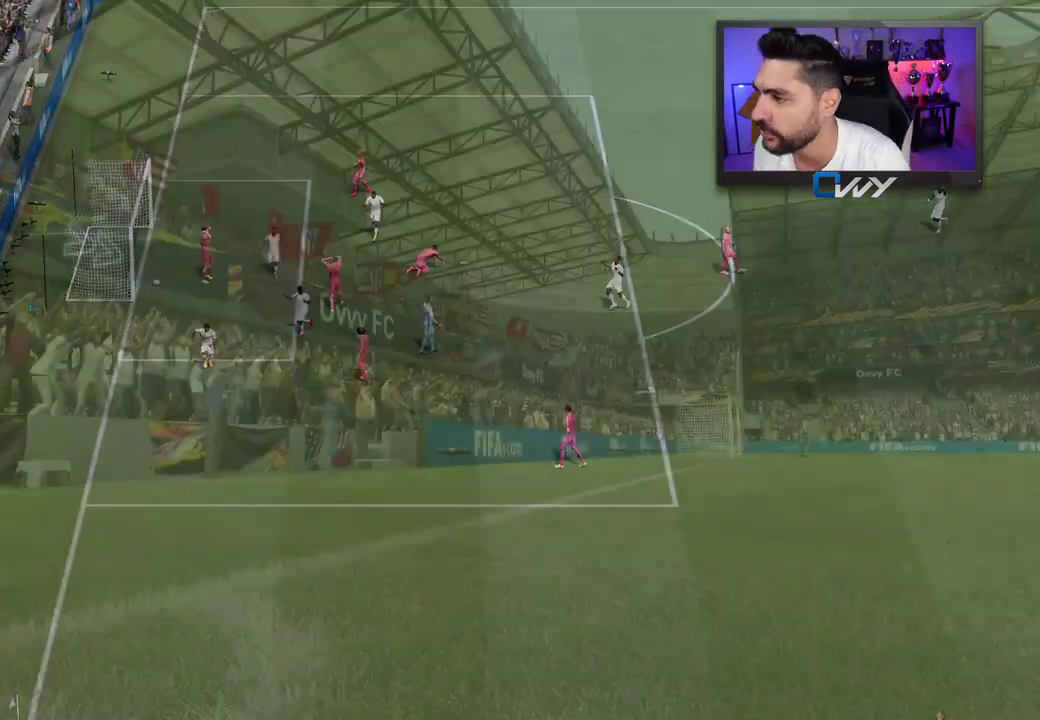
{"buttons": [], "left_stick": "center", "right_stick": "center", "events": []}
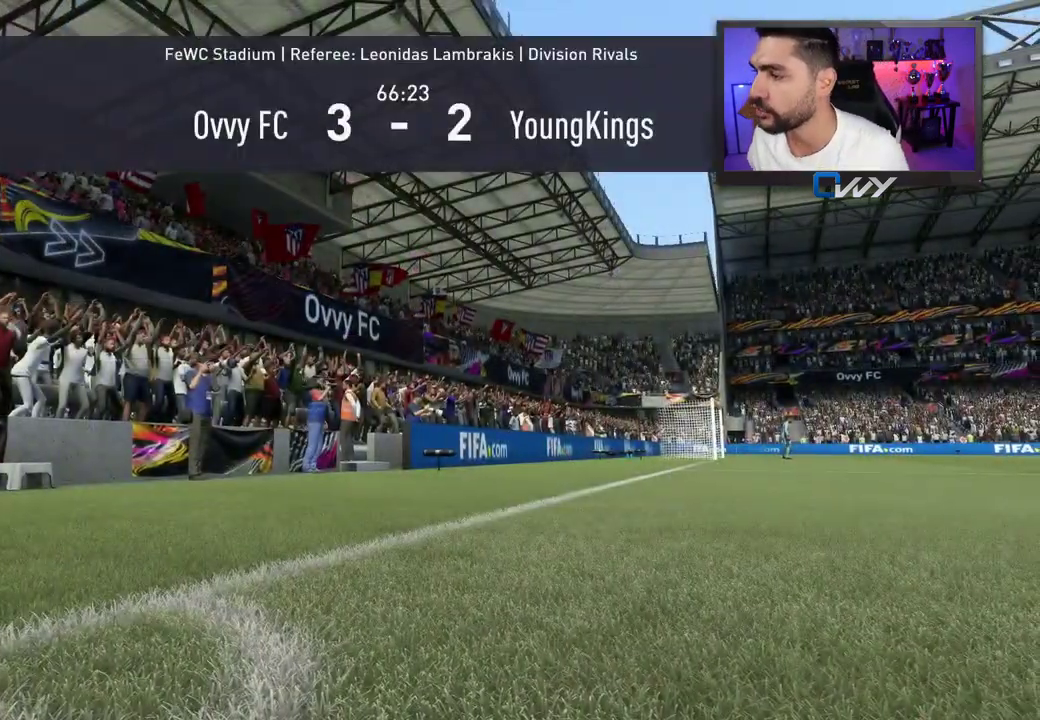
{"buttons": [], "left_stick": "center", "right_stick": "center", "events": []}
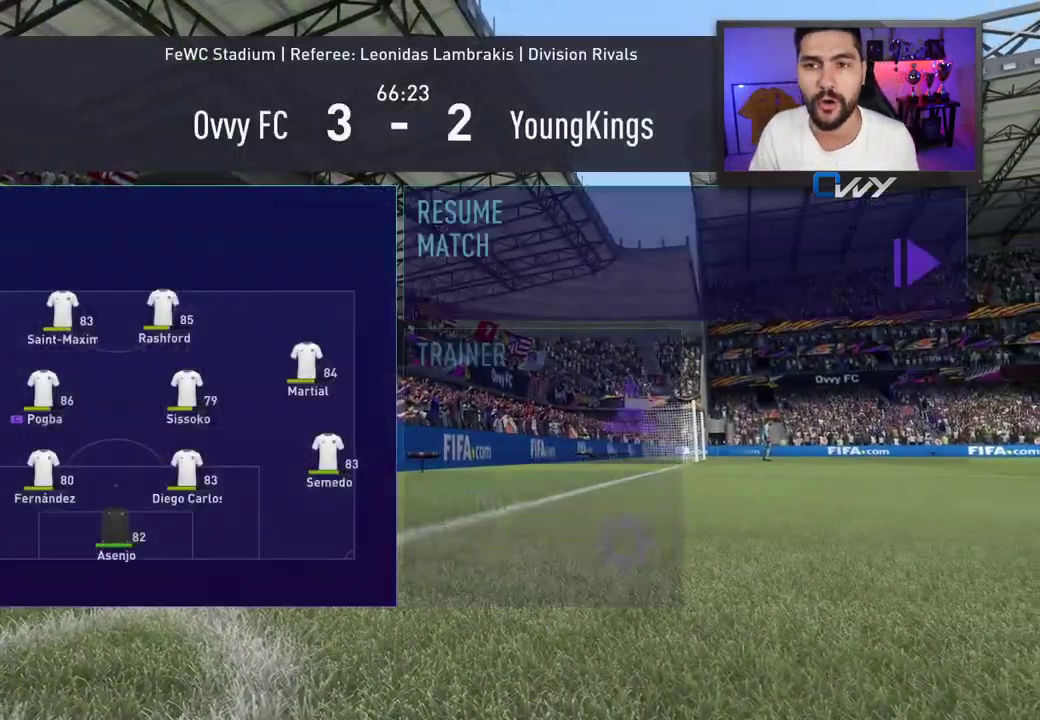
{"buttons": [], "left_stick": "up-left", "right_stick": "center", "events": [[183, "left_stick", "up-left"]]}
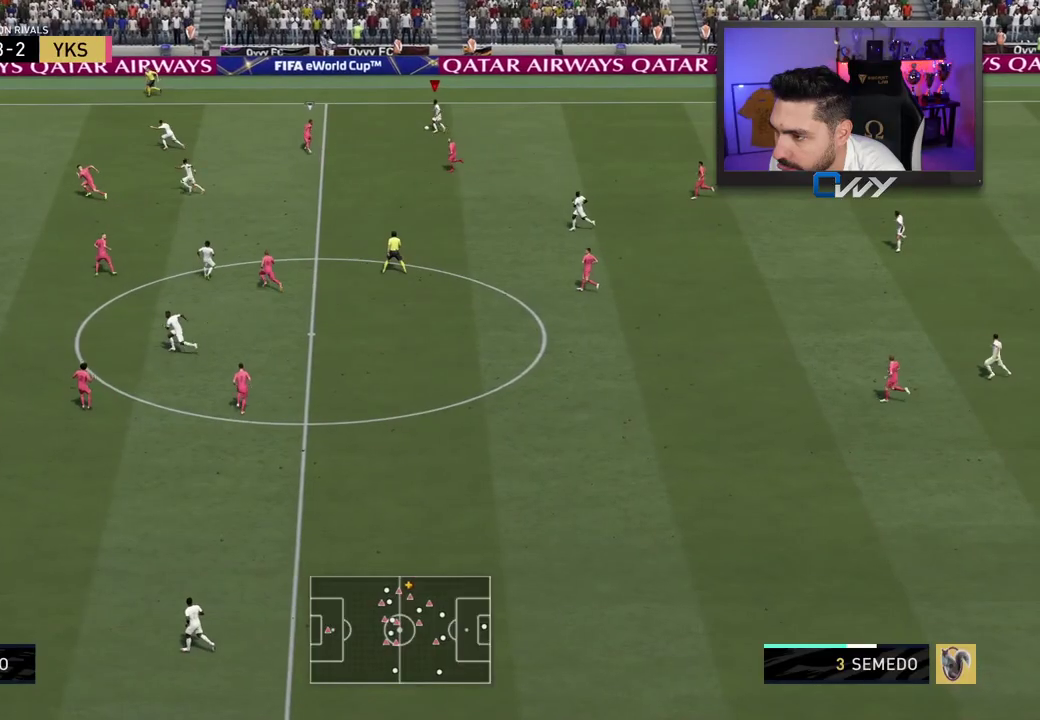
{"buttons": [], "left_stick": "up-left", "right_stick": "center", "events": []}
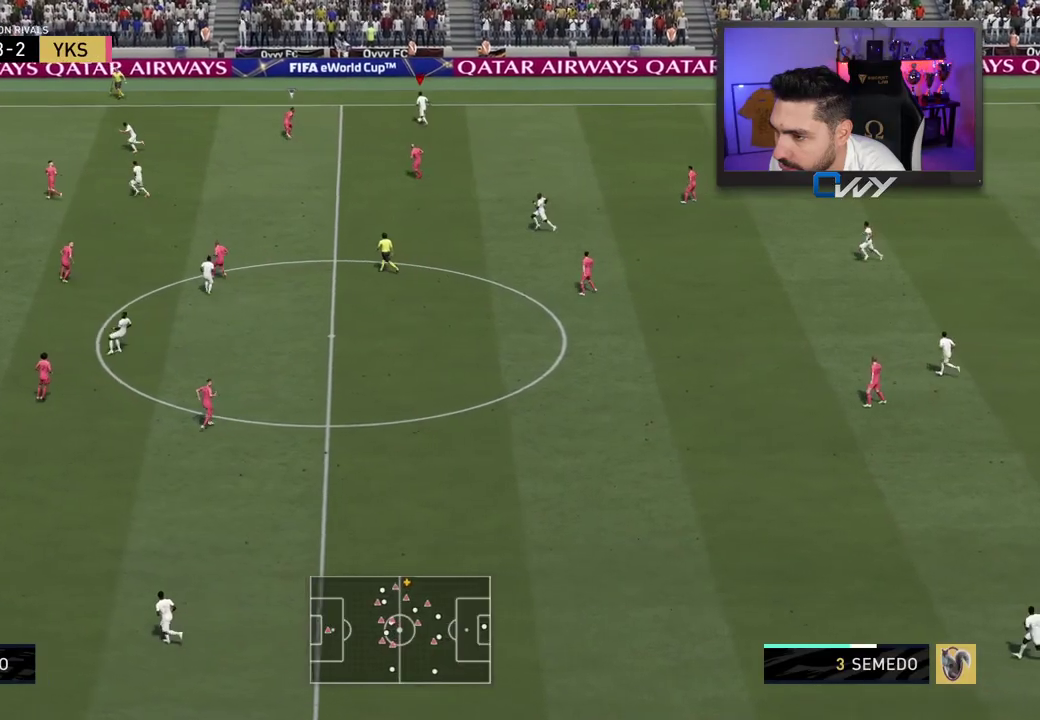
{"buttons": ["L3"], "left_stick": "left", "right_stick": "center", "events": [[33, "TRIANGLE", "down"], [133, "L3", "down"], [133, "left_stick", "left"], [250, "TRIANGLE", "up"]]}
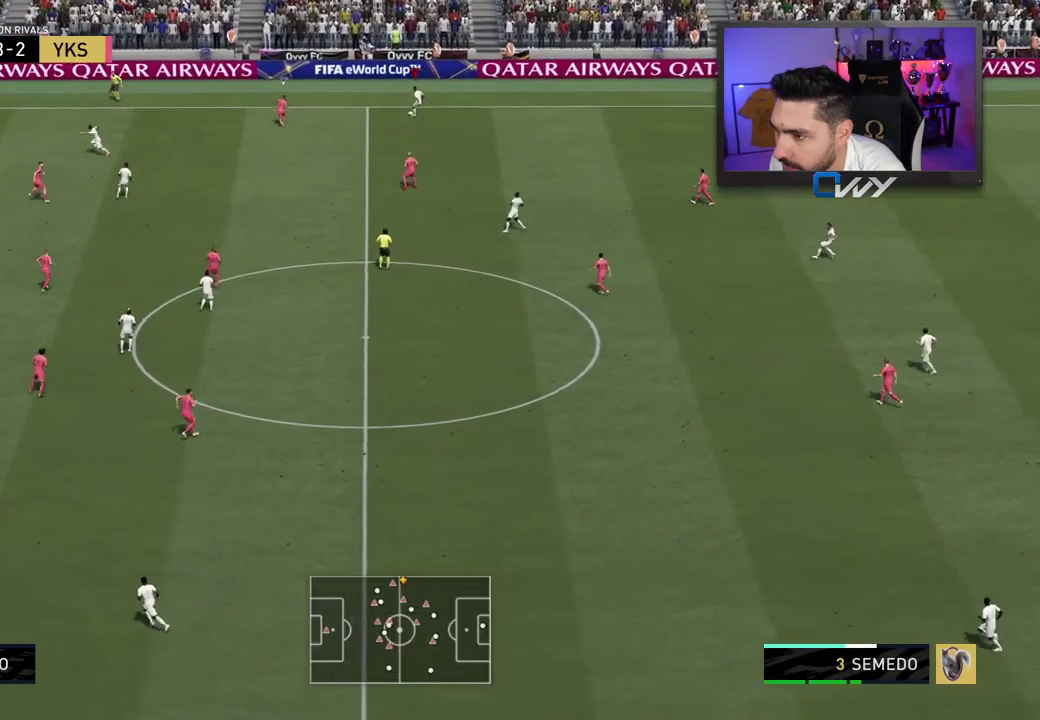
{"buttons": ["R2", "L3"], "left_stick": "left", "right_stick": "center", "events": [[167, "R2", "down"]]}
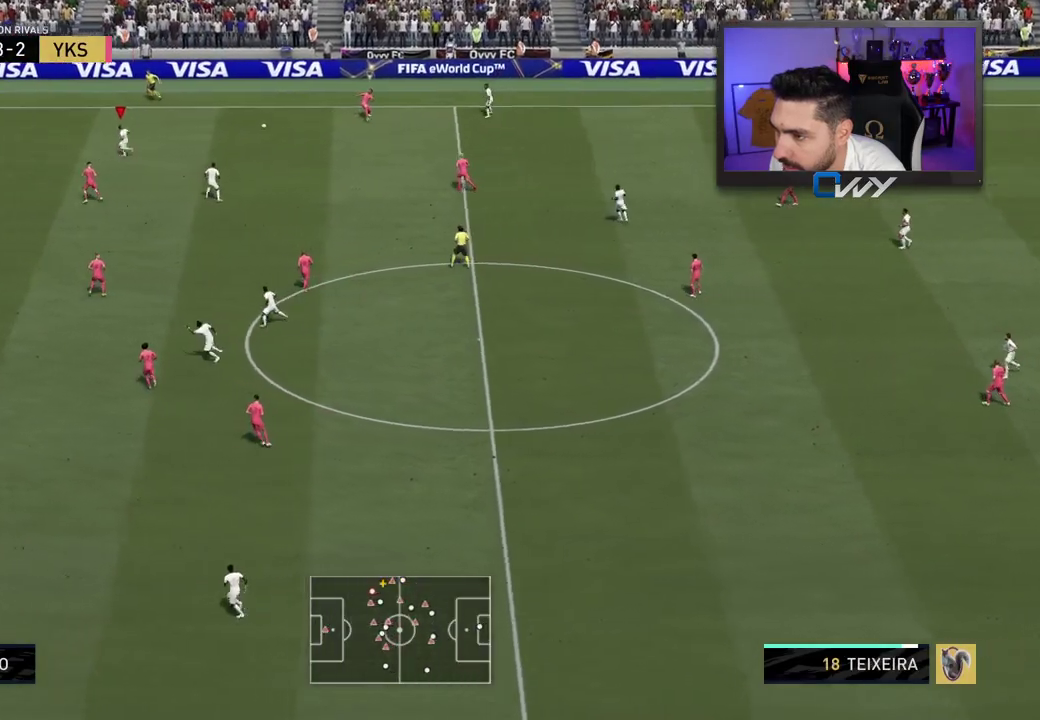
{"buttons": ["R2", "L3"], "left_stick": "left", "right_stick": "center", "events": []}
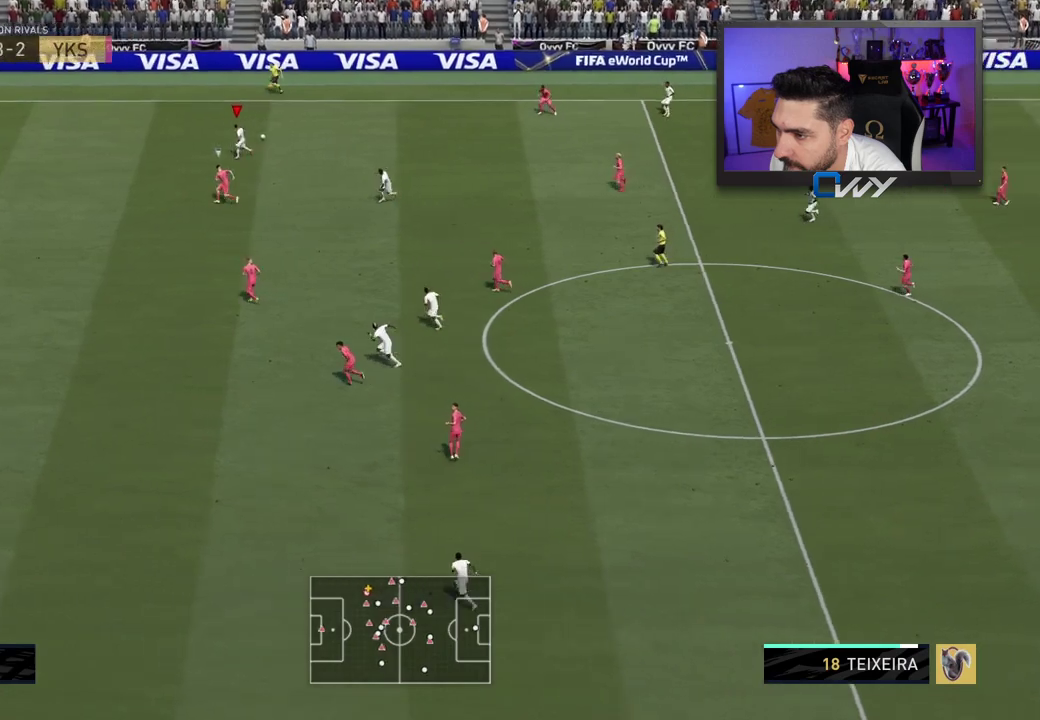
{"buttons": ["L1", "R2", "L3"], "left_stick": "down-left", "right_stick": "center", "events": [[433, "left_stick", "down-left"], [450, "L1", "down"]]}